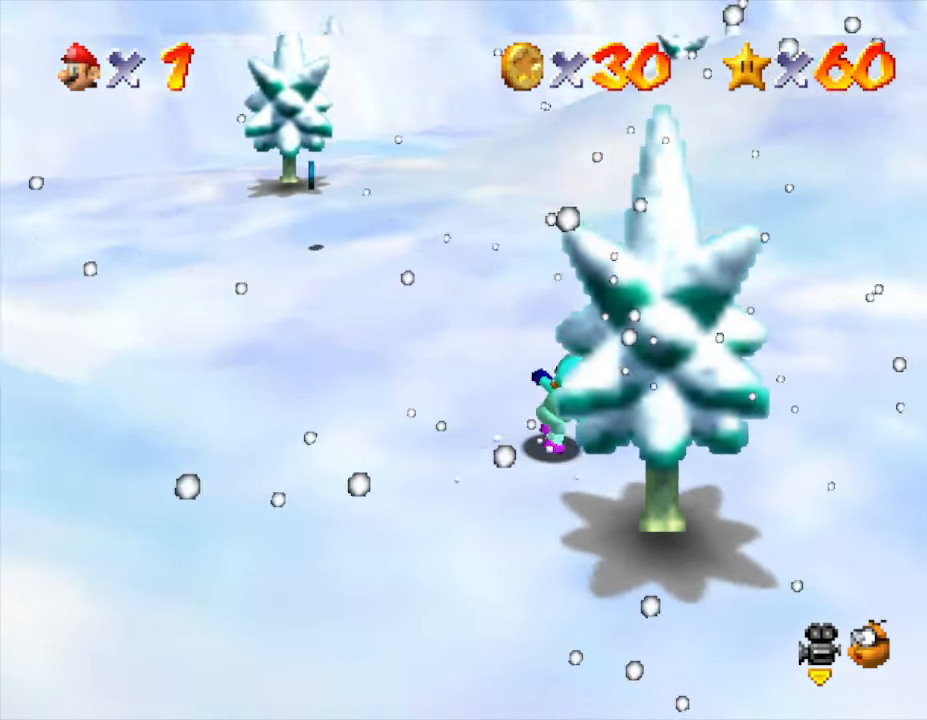
Gameplay with a controller (Nintendo layout); each line is a JSON object with the inputs held at the frame after it. "events" lists button and stick changes between this image and that frame as [ms after this image, input, new state], when the widget could be followed in between. Not read: L3 R3.
{"buttons": [], "left_stick": "center", "events": [[17, "left_stick", "right"], [50, "A", "down"], [200, "A", "up"], [200, "Z", "down"], [200, "left_stick", "up-right"], [317, "Z", "up"], [317, "left_stick", "up"], [500, "left_stick", "center"]]}
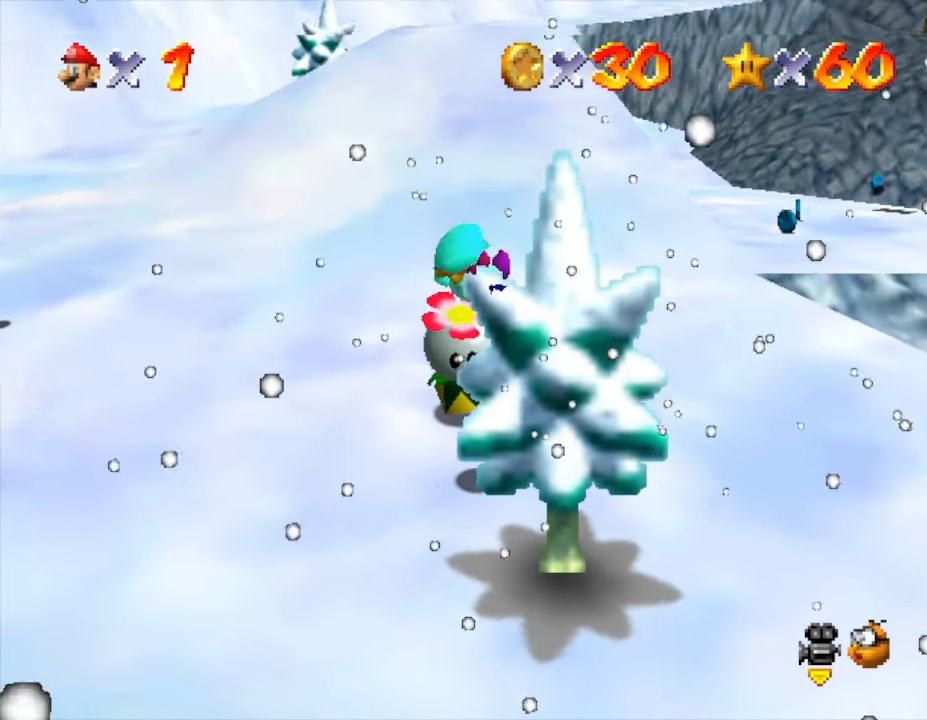
{"buttons": ["A"], "left_stick": "center", "events": [[483, "A", "down"]]}
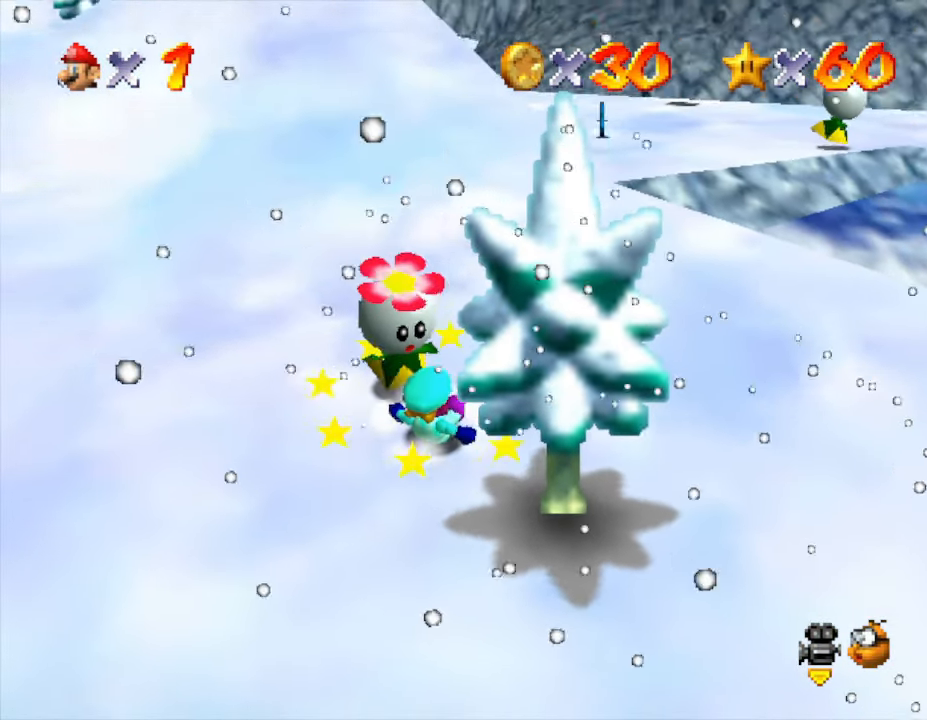
{"buttons": [], "left_stick": "center", "events": [[67, "Z", "down"], [100, "A", "up"], [150, "A", "down"], [150, "Z", "up"], [283, "A", "up"], [283, "Z", "down"], [317, "A", "down"], [317, "Z", "up"], [417, "A", "up"]]}
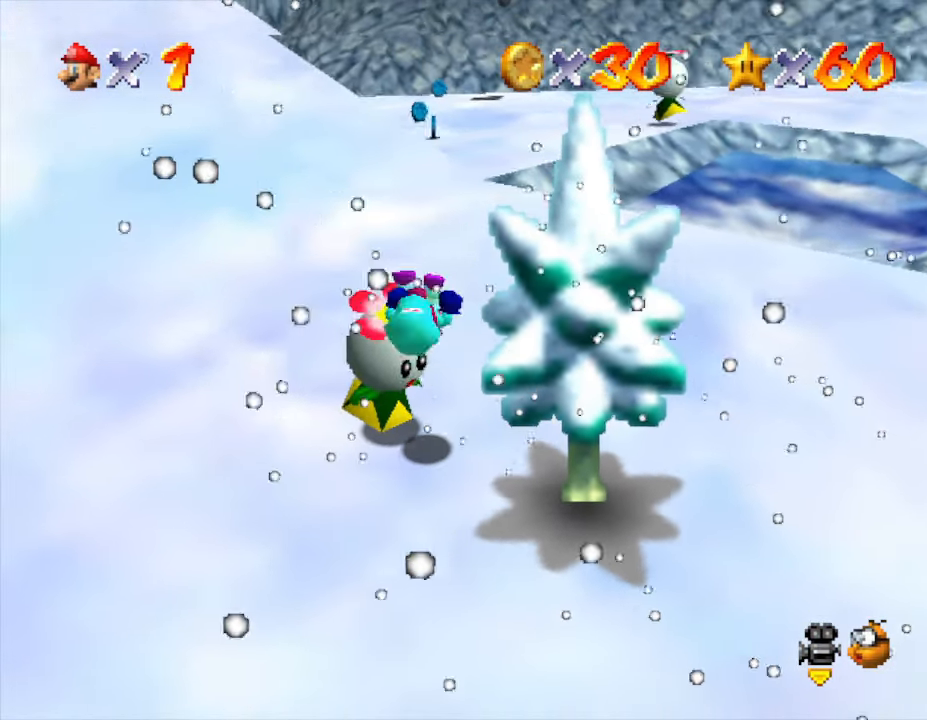
{"buttons": [], "left_stick": "center", "events": []}
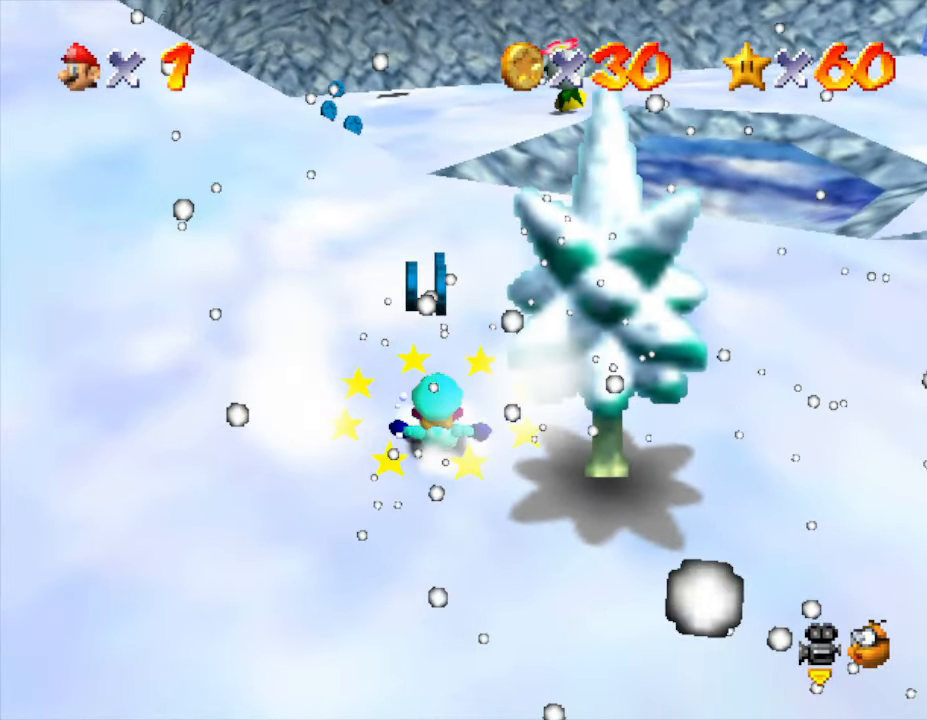
{"buttons": [], "left_stick": "center", "events": []}
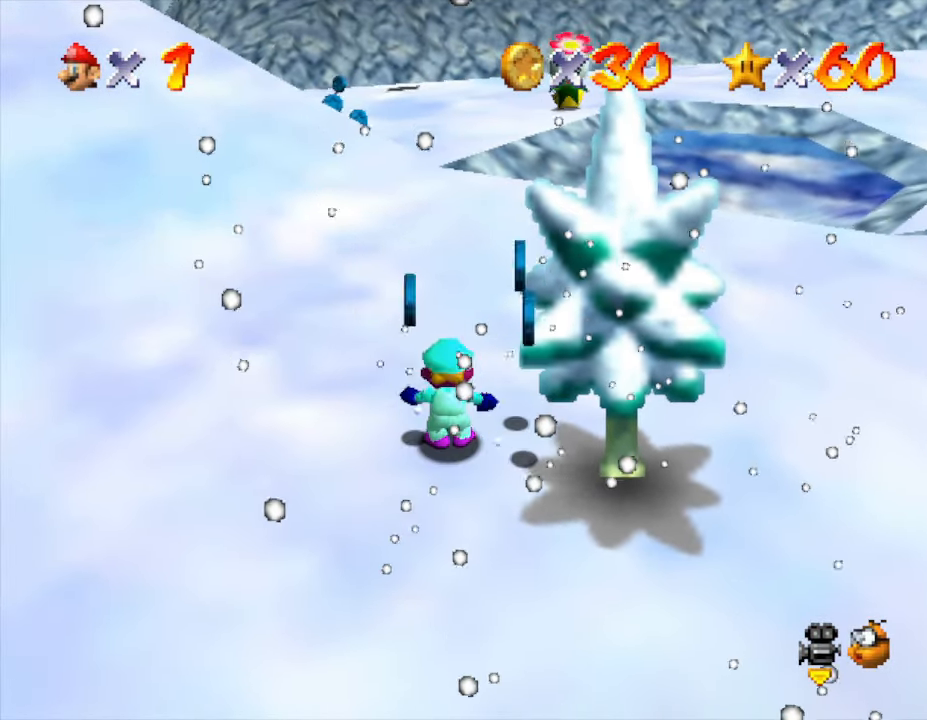
{"buttons": [], "left_stick": "up-left", "events": [[117, "left_stick", "right"], [233, "left_stick", "up-right"], [383, "left_stick", "up-left"]]}
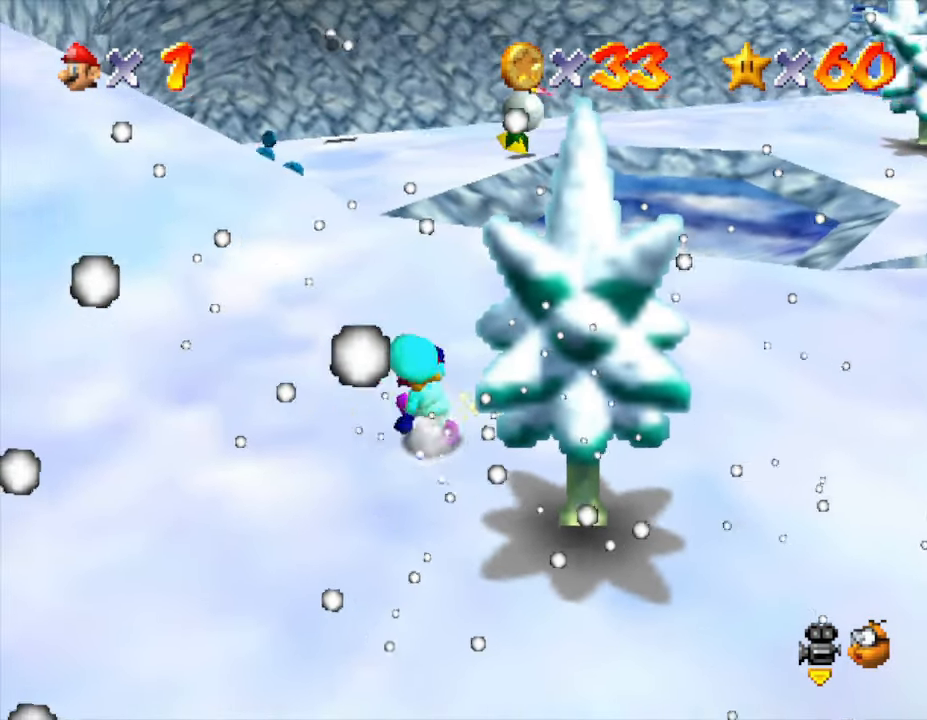
{"buttons": [], "left_stick": "up-left", "events": [[183, "left_stick", "up"], [500, "left_stick", "up-left"]]}
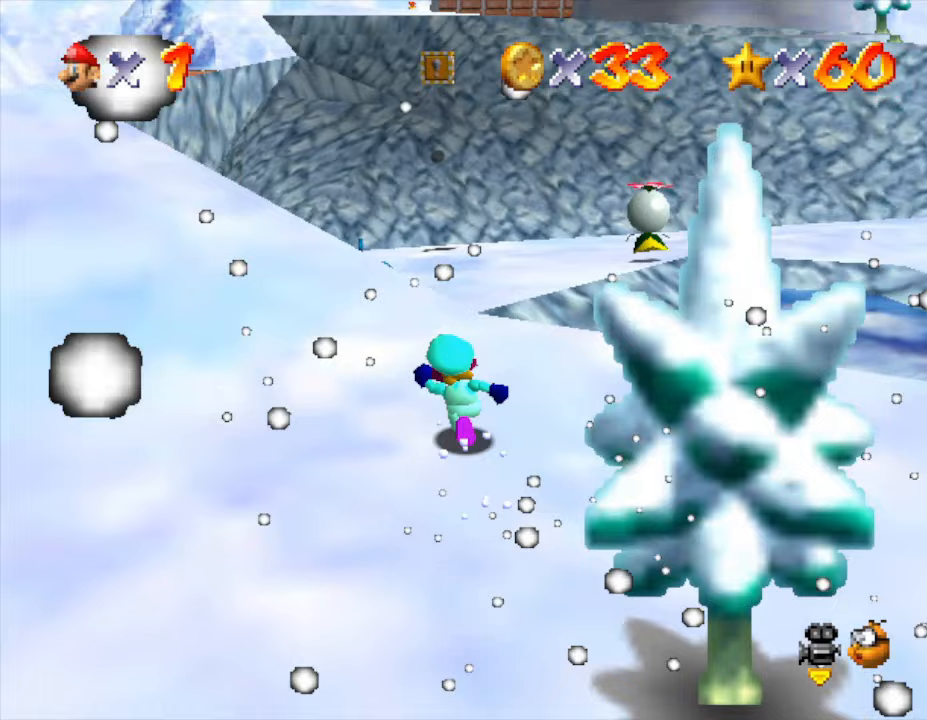
{"buttons": [], "left_stick": "left", "events": [[100, "left_stick", "left"]]}
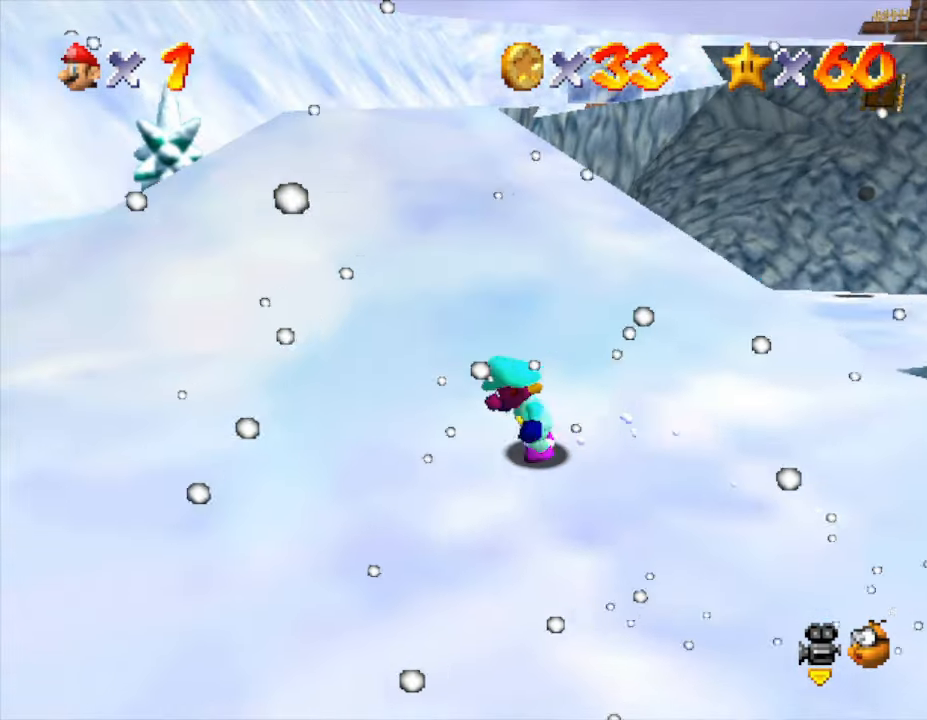
{"buttons": [], "left_stick": "left", "events": []}
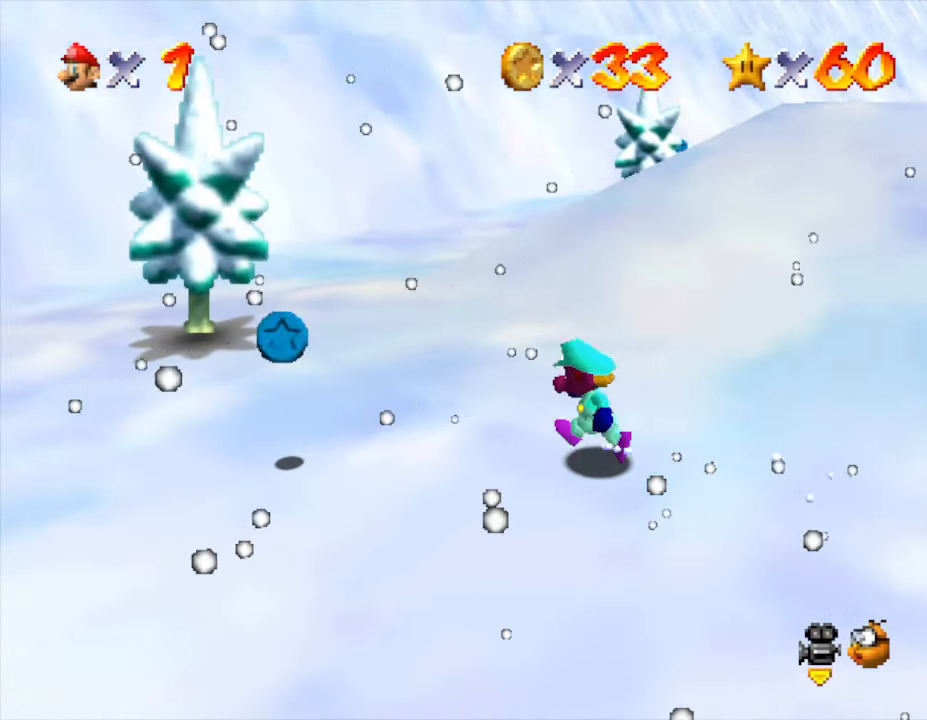
{"buttons": [], "left_stick": "down", "events": [[50, "left_stick", "up-left"], [150, "left_stick", "left"], [383, "left_stick", "down"]]}
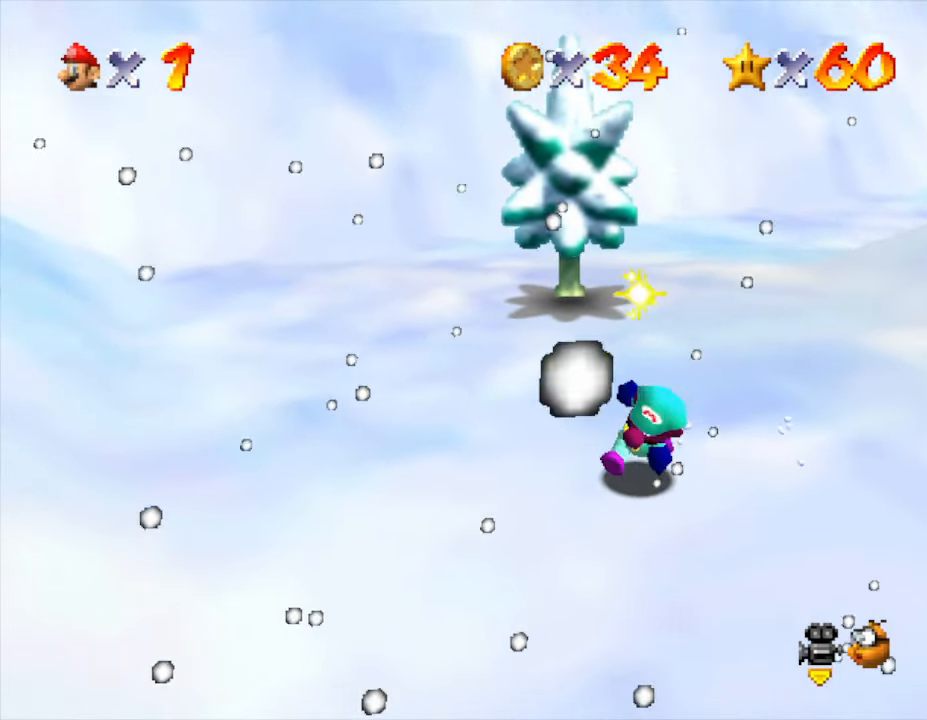
{"buttons": [], "left_stick": "right", "events": [[33, "left_stick", "down-right"], [150, "left_stick", "right"], [267, "C_LEFT", "down"], [417, "C_LEFT", "up"]]}
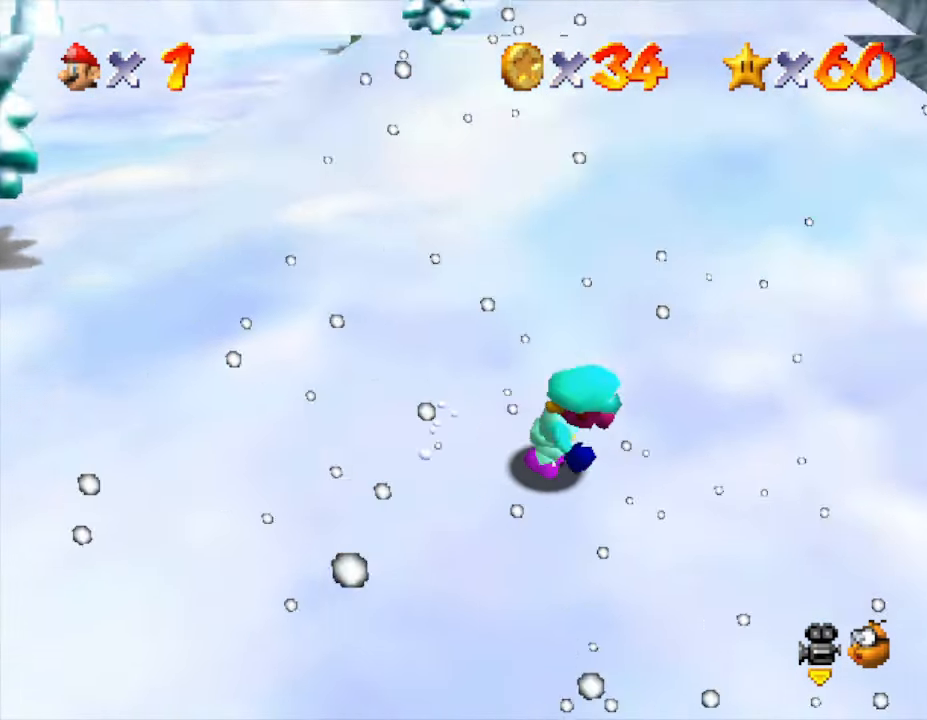
{"buttons": [], "left_stick": "up", "events": [[367, "left_stick", "up-right"], [467, "left_stick", "up"]]}
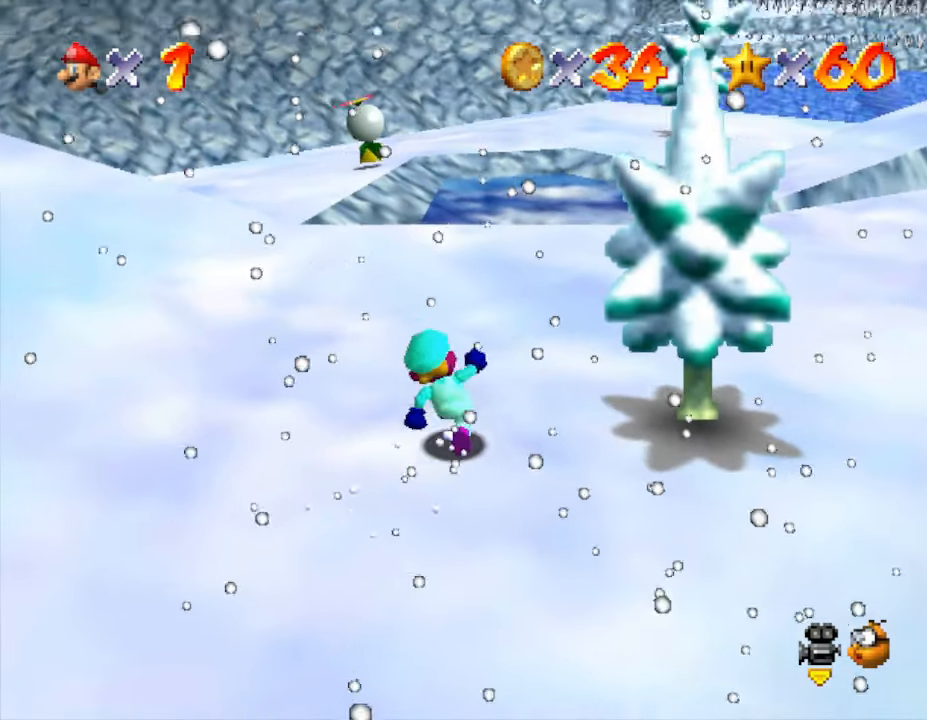
{"buttons": [], "left_stick": "up", "events": []}
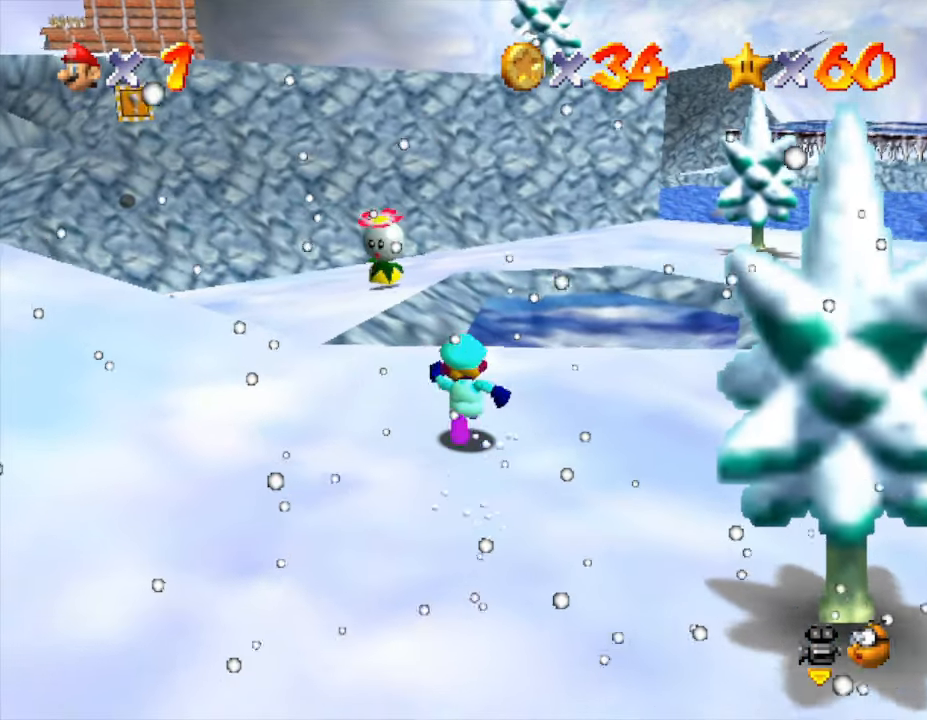
{"buttons": ["A"], "left_stick": "up-left", "events": [[167, "left_stick", "up-left"], [400, "A", "down"]]}
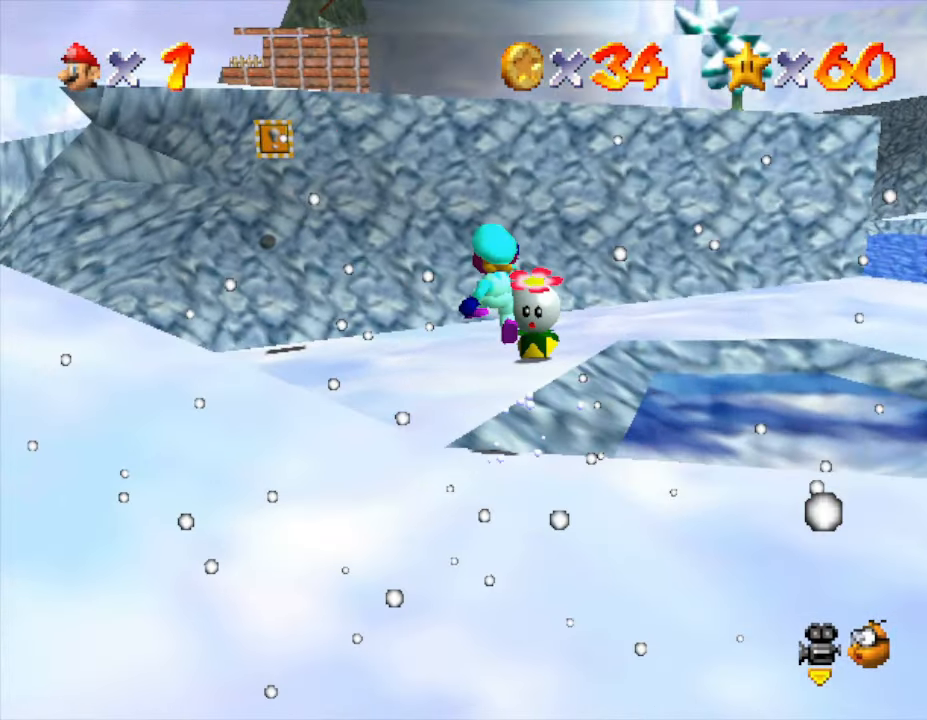
{"buttons": [], "left_stick": "up-left", "events": [[17, "A", "up"], [333, "left_stick", "left"], [500, "left_stick", "up-left"]]}
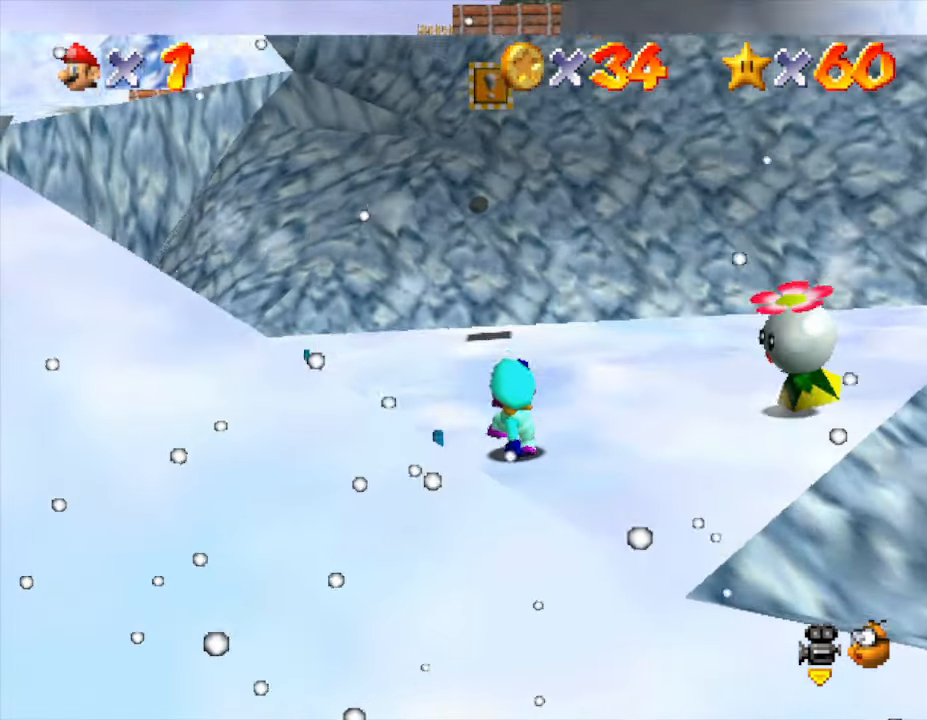
{"buttons": [], "left_stick": "up", "events": [[433, "left_stick", "up"]]}
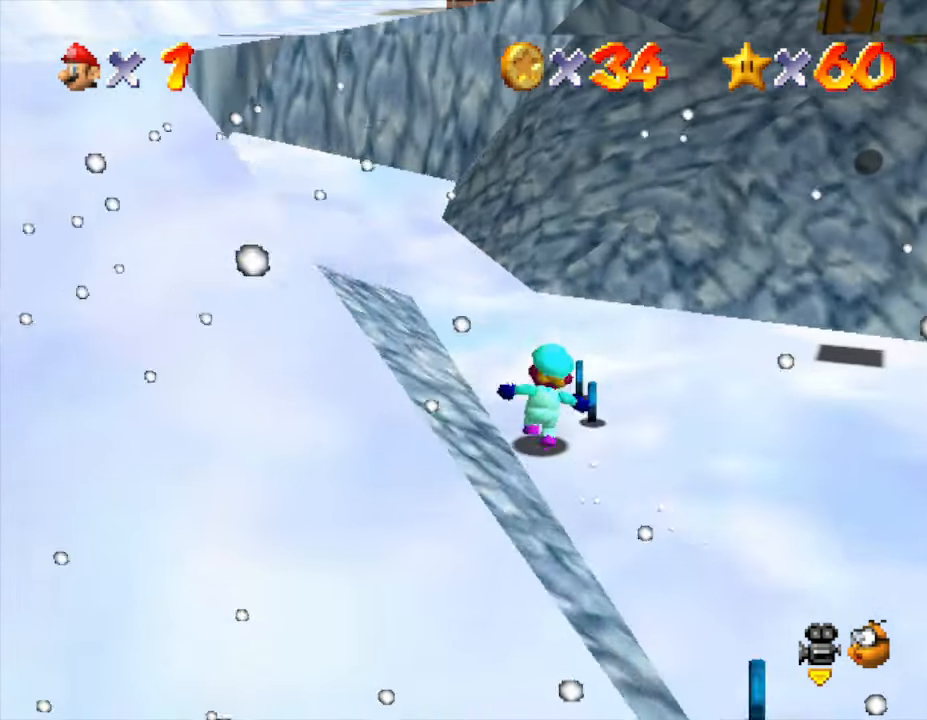
{"buttons": [], "left_stick": "down-right", "events": [[33, "left_stick", "up-right"], [217, "left_stick", "right"], [400, "left_stick", "down-right"]]}
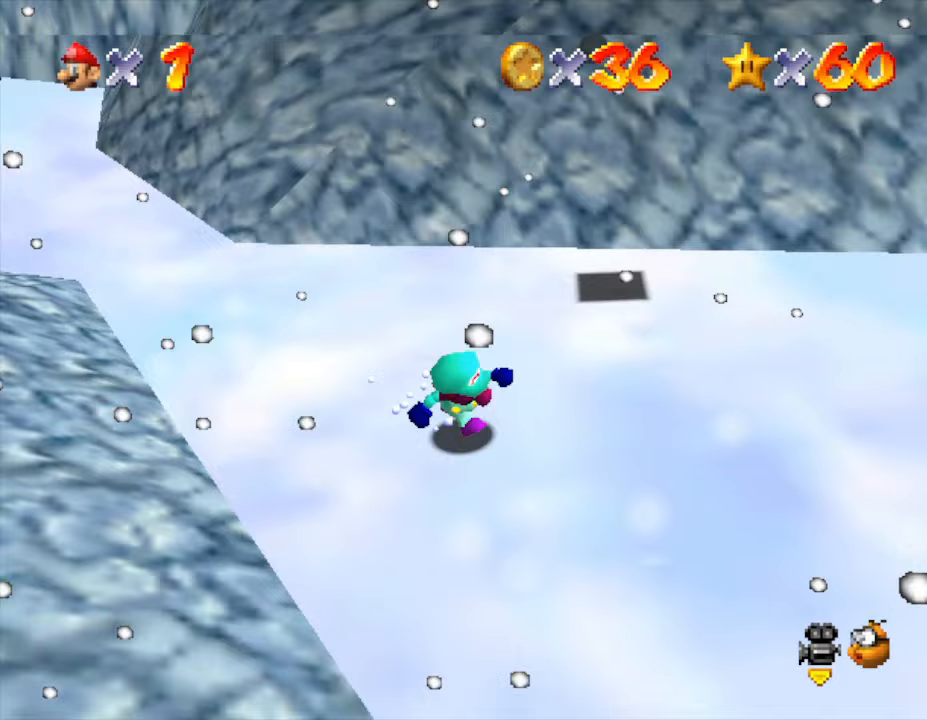
{"buttons": [], "left_stick": "down-right", "events": []}
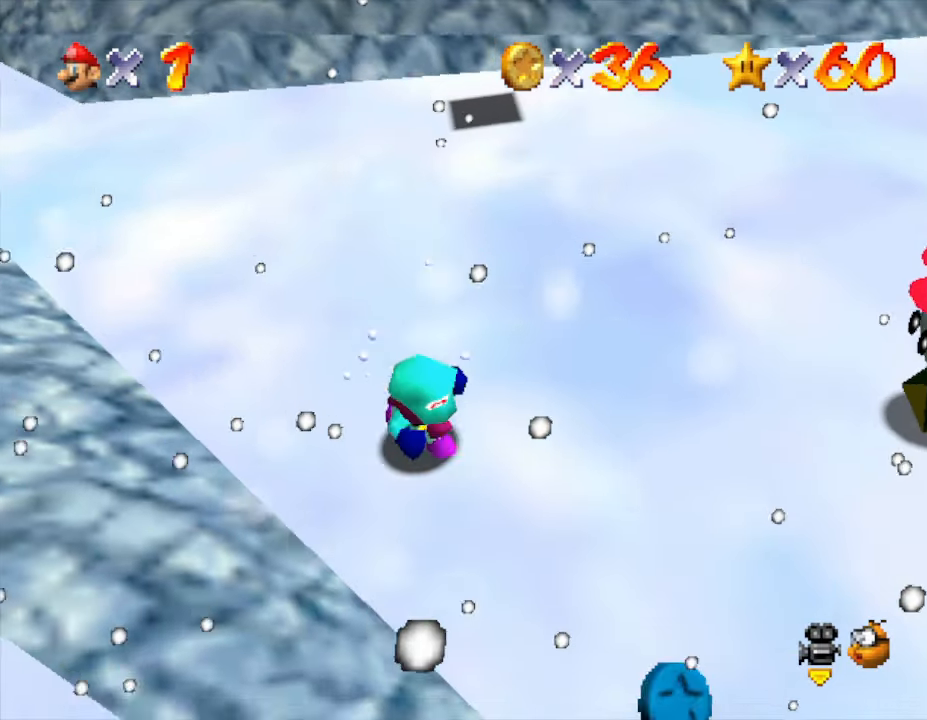
{"buttons": [], "left_stick": "down-right", "events": []}
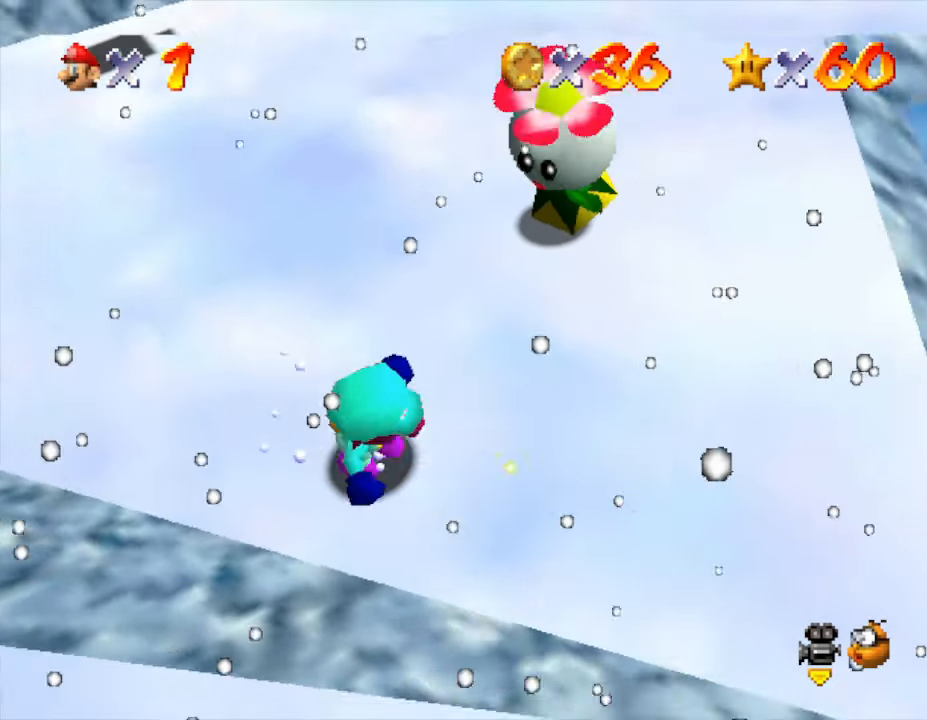
{"buttons": [], "left_stick": "up-right", "events": [[217, "left_stick", "right"], [317, "left_stick", "up-right"]]}
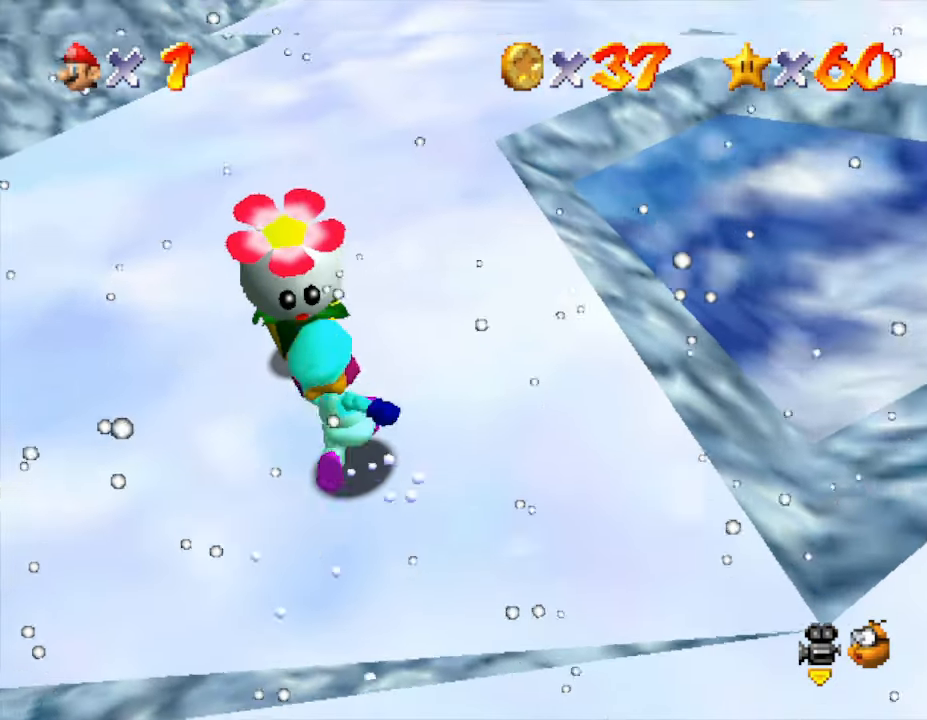
{"buttons": [], "left_stick": "up-right", "events": [[33, "A", "down"], [67, "Z", "down"], [100, "A", "up"], [217, "A", "down"], [283, "A", "up"], [317, "Z", "up"]]}
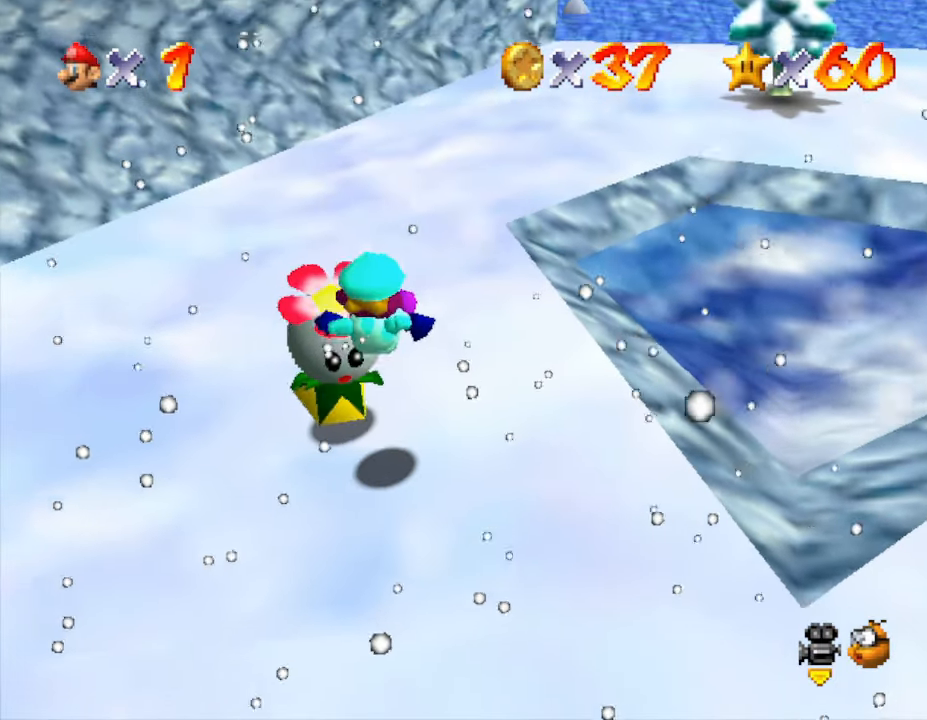
{"buttons": [], "left_stick": "up-right", "events": []}
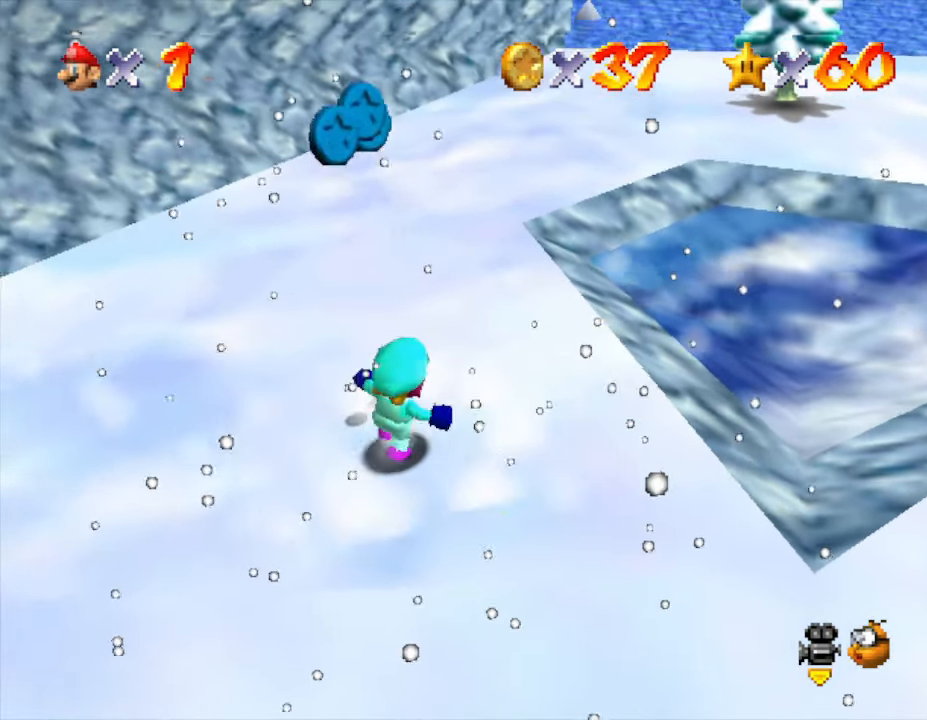
{"buttons": [], "left_stick": "up", "events": [[233, "left_stick", "up"]]}
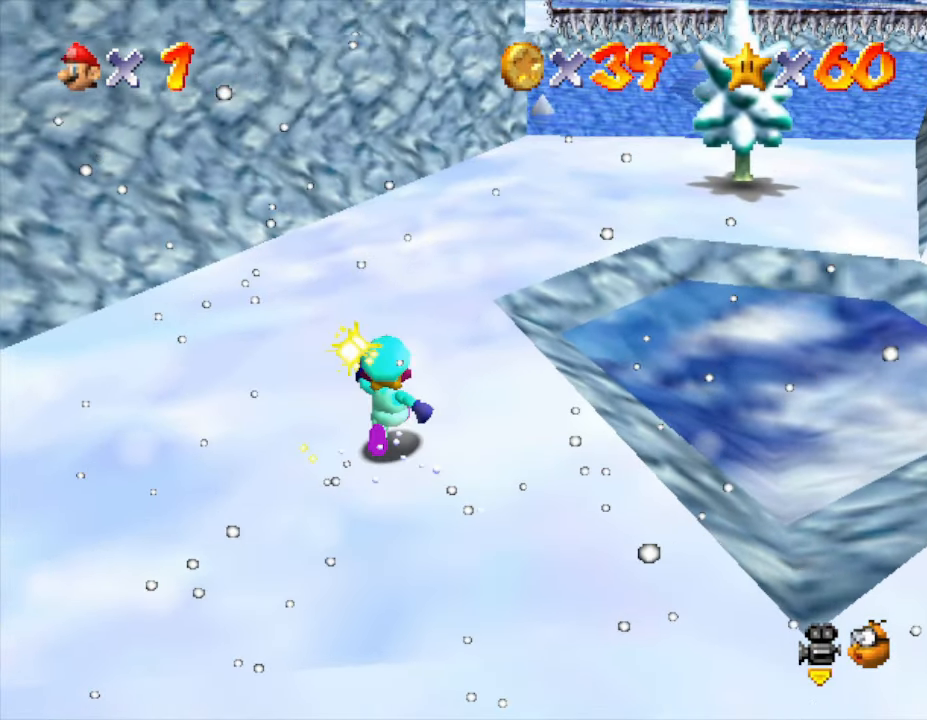
{"buttons": [], "left_stick": "up-right", "events": [[417, "left_stick", "up-right"]]}
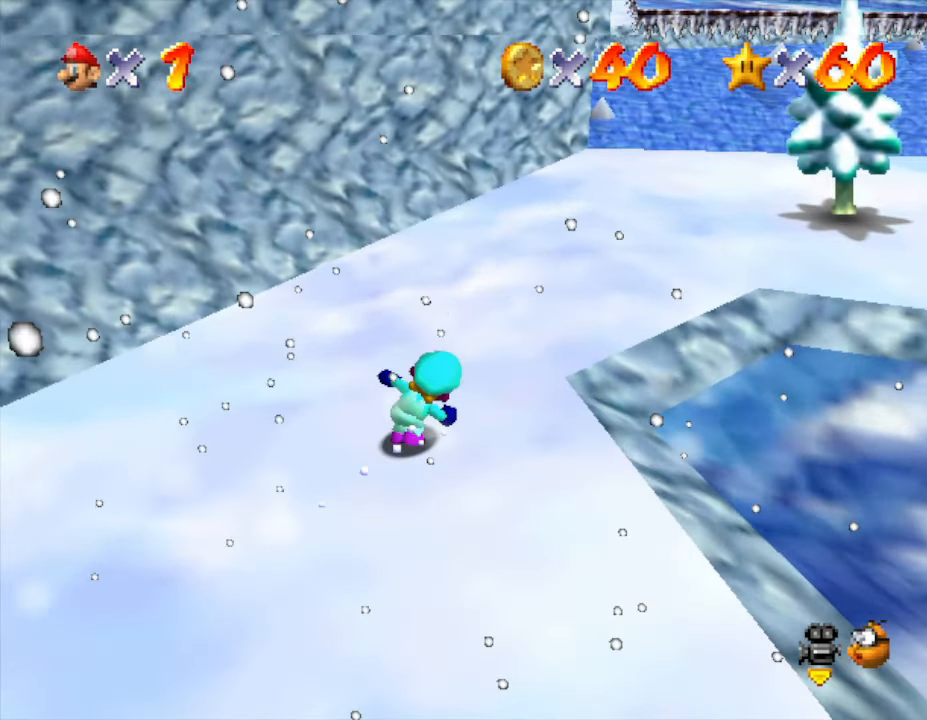
{"buttons": [], "left_stick": "up-right", "events": []}
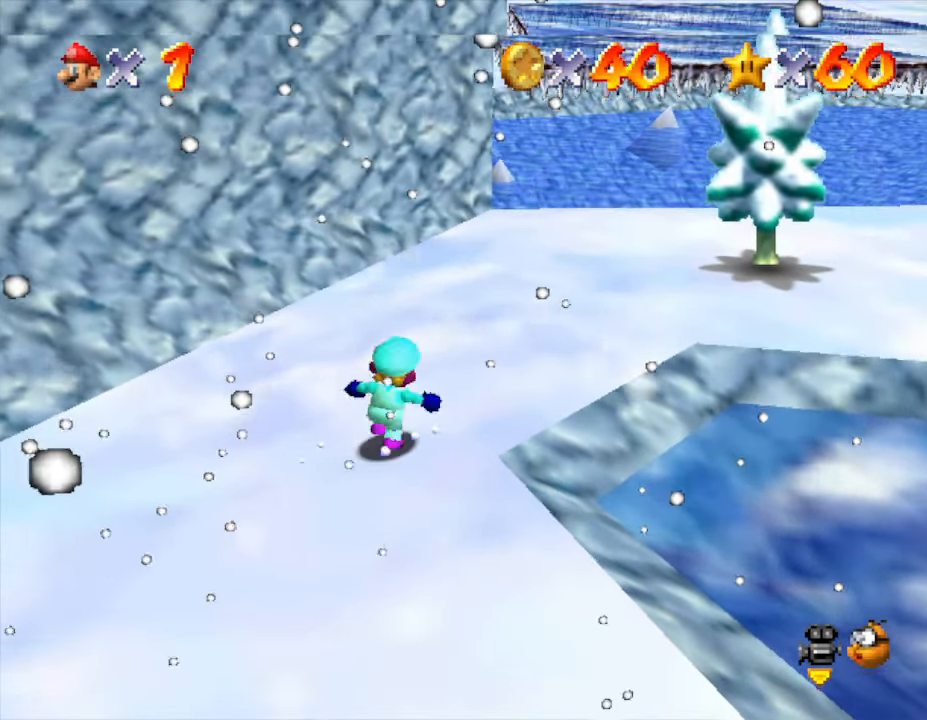
{"buttons": [], "left_stick": "right", "events": [[83, "left_stick", "up"], [117, "A", "down"], [133, "A", "up"], [267, "left_stick", "up-right"], [367, "left_stick", "right"]]}
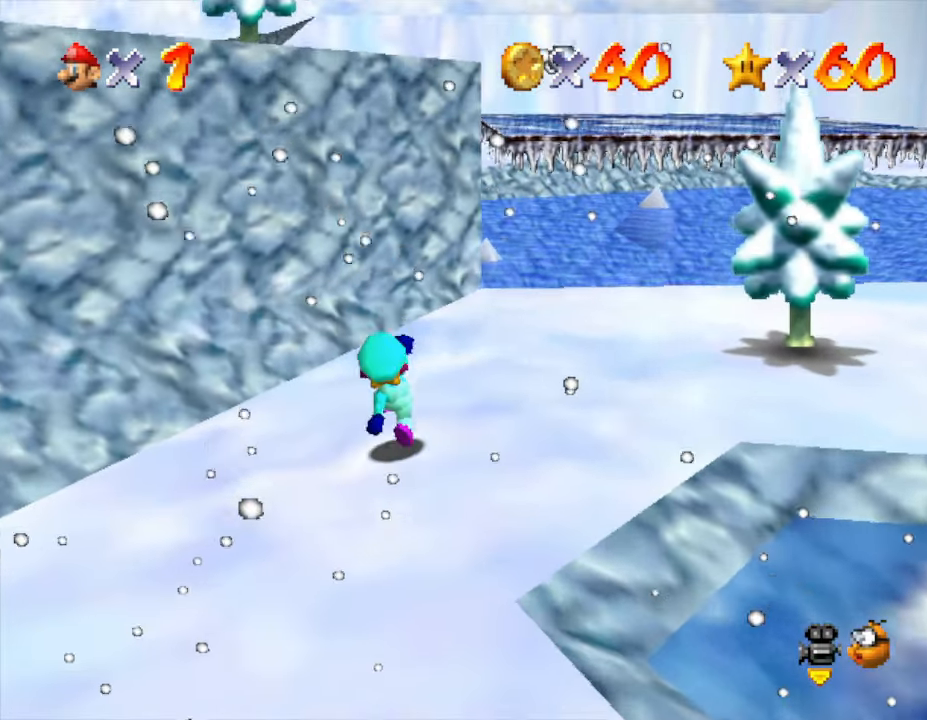
{"buttons": [], "left_stick": "right", "events": []}
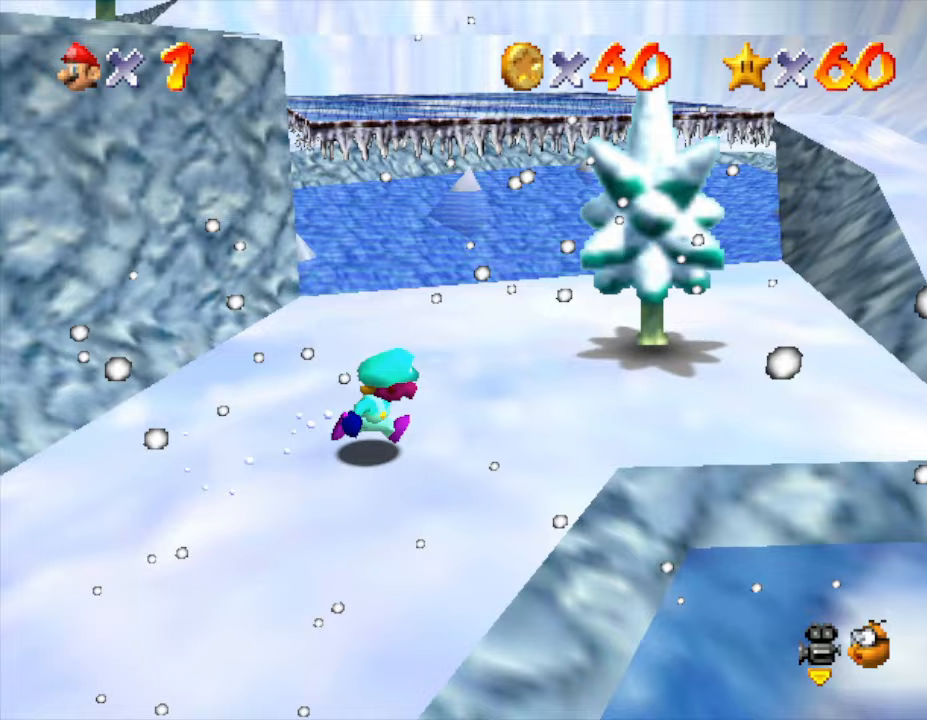
{"buttons": [], "left_stick": "up-right", "events": [[417, "left_stick", "up-right"]]}
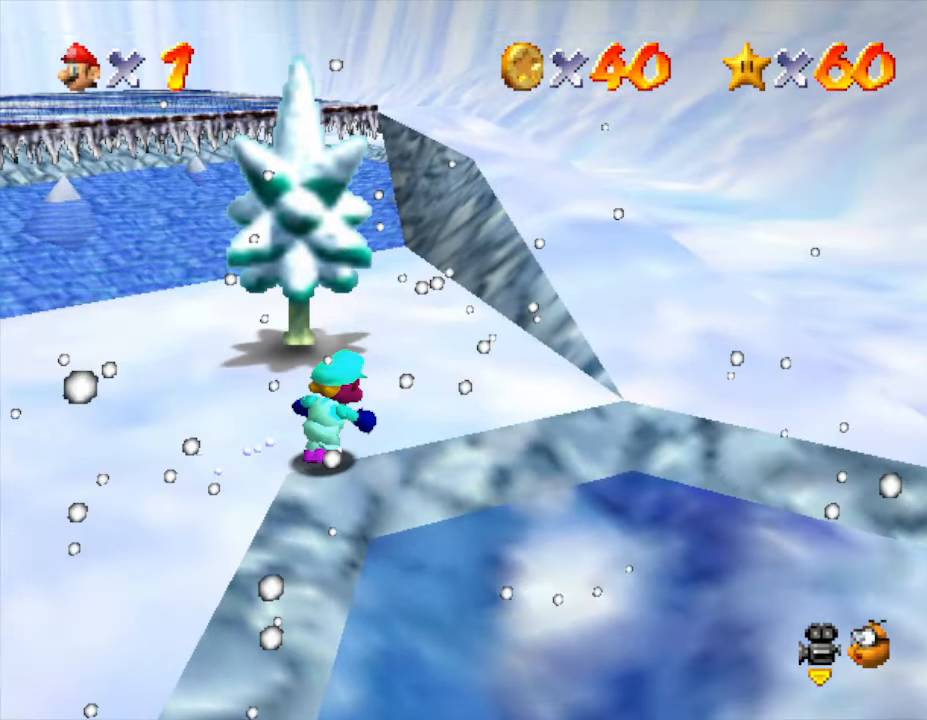
{"buttons": [], "left_stick": "up-right", "events": []}